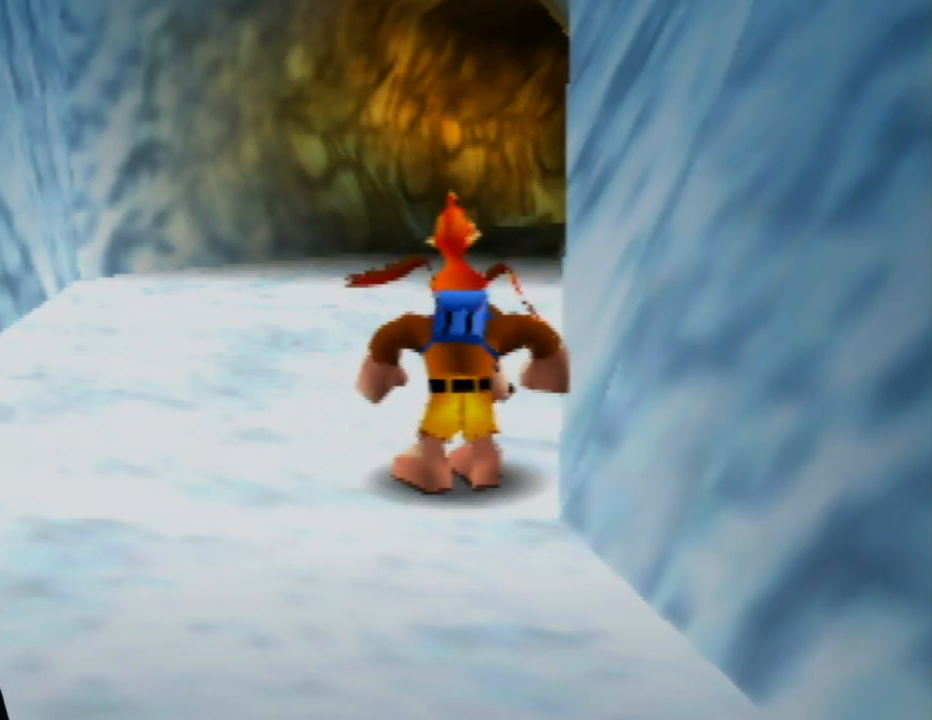
Gameplay with a controller (Nintendo layout); each line is a JSON object with the inputs held at the frame after it. "events" lists button and stick changes between this image and that frame as [ms after this image, input, new state], when the widget could be followed in between. Not read: L1 L3 R1 R3.
{"buttons": [], "left_stick": "up", "events": [[250, "left_stick", "up"]]}
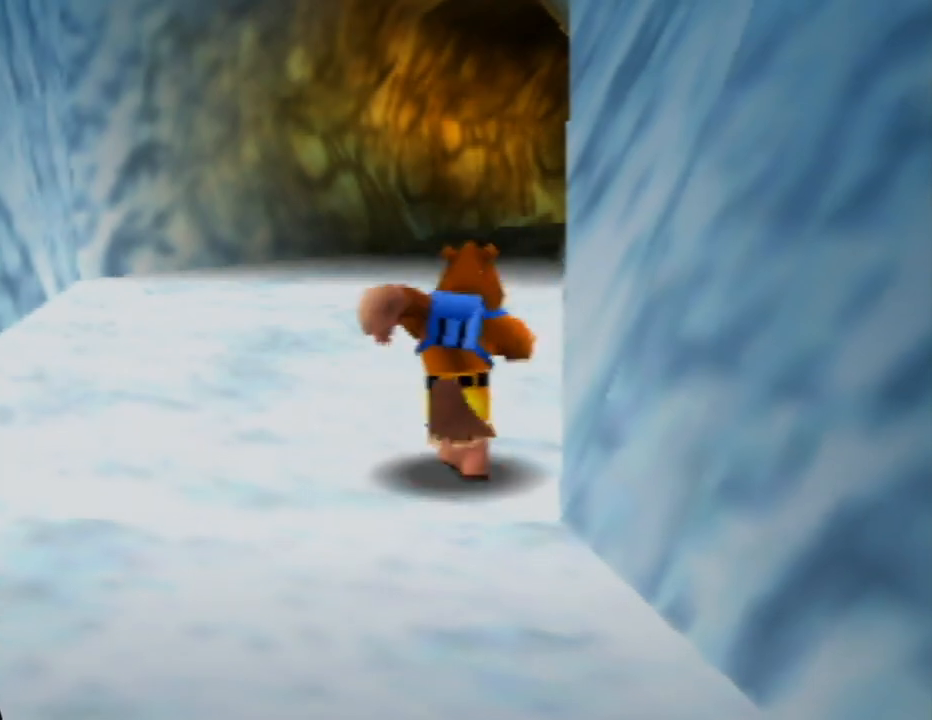
{"buttons": [], "left_stick": "up", "events": []}
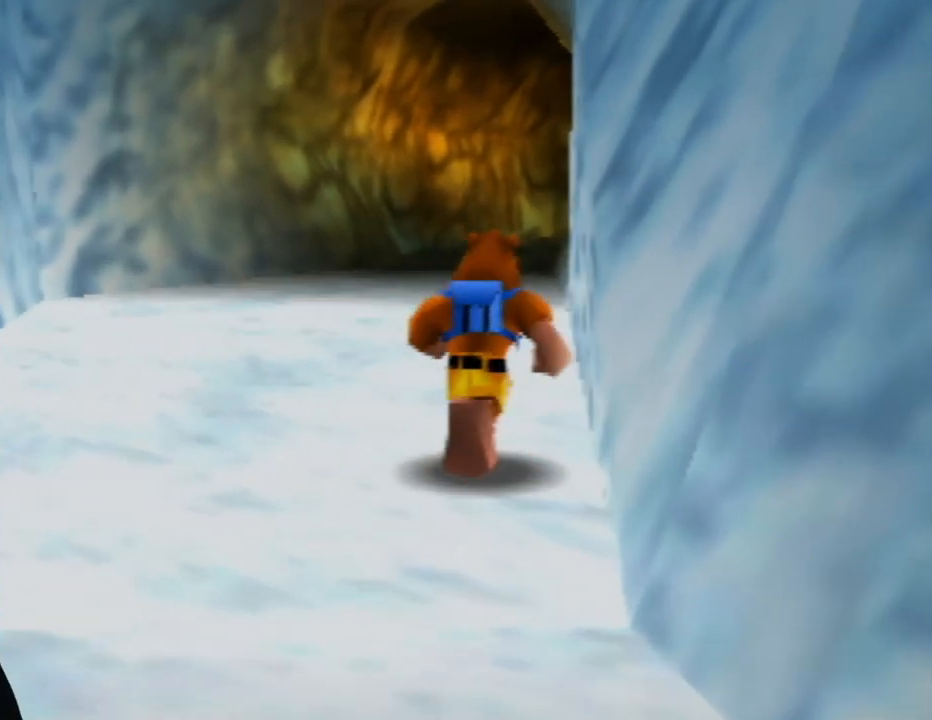
{"buttons": [], "left_stick": "up", "events": []}
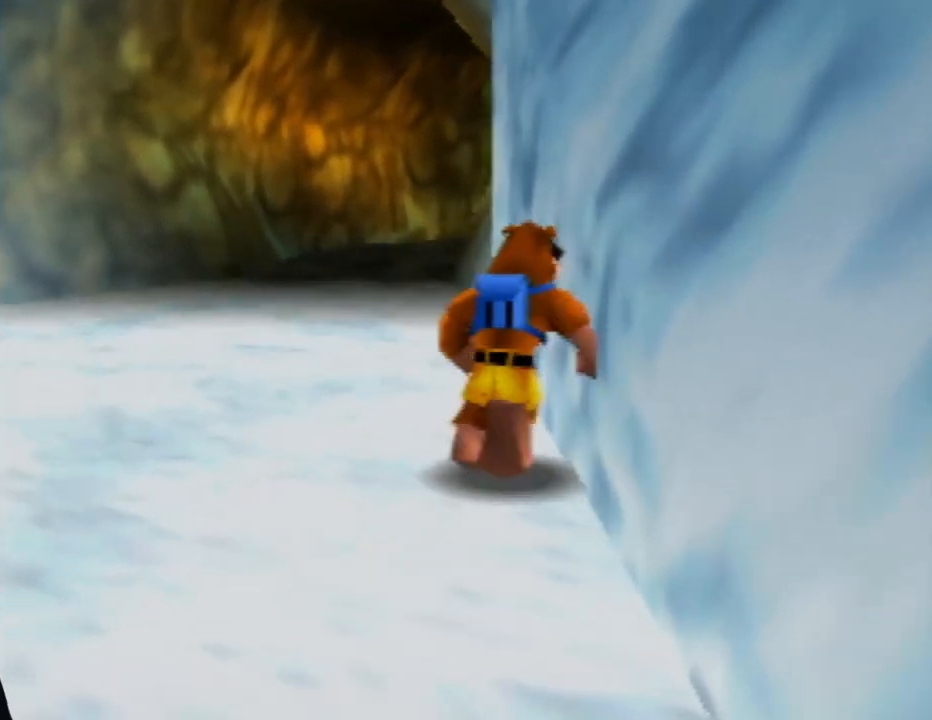
{"buttons": [], "left_stick": "up", "events": []}
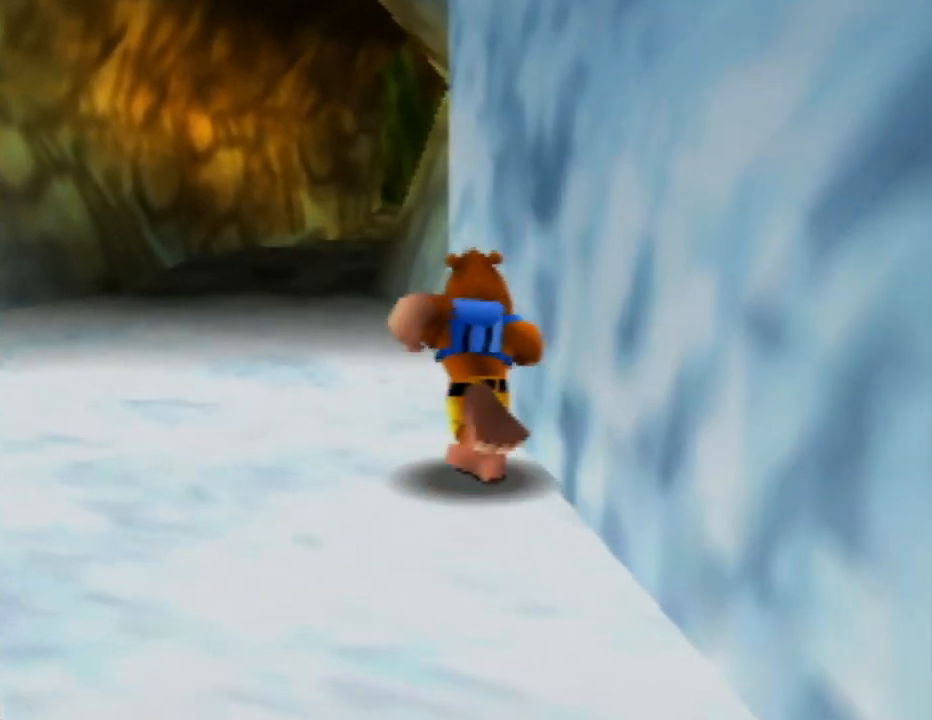
{"buttons": [], "left_stick": "up-left", "events": [[117, "left_stick", "up-left"]]}
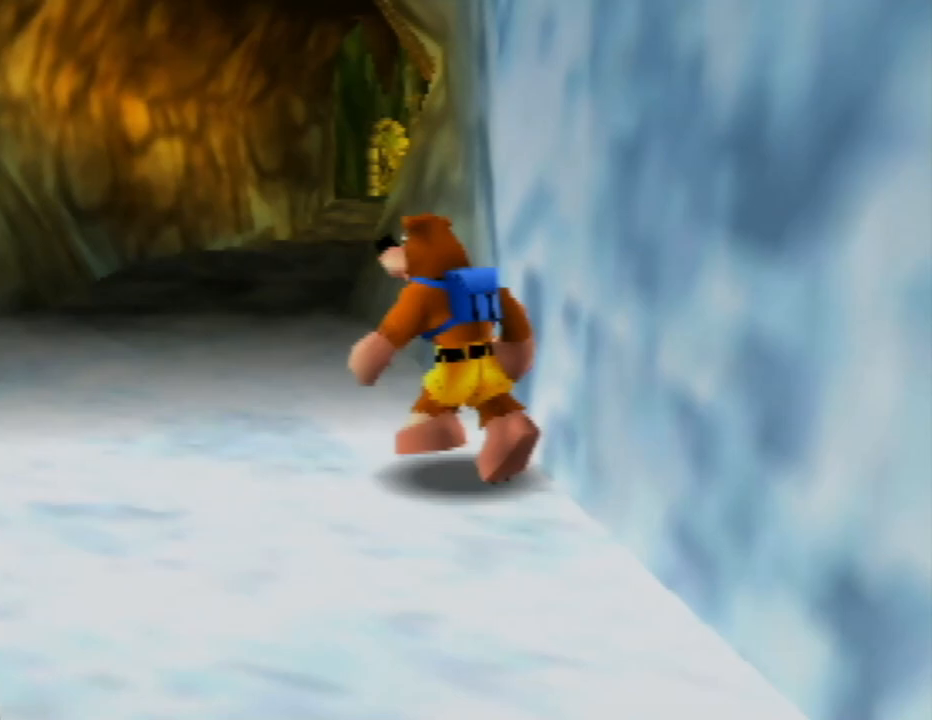
{"buttons": [], "left_stick": "up", "events": [[417, "left_stick", "up"]]}
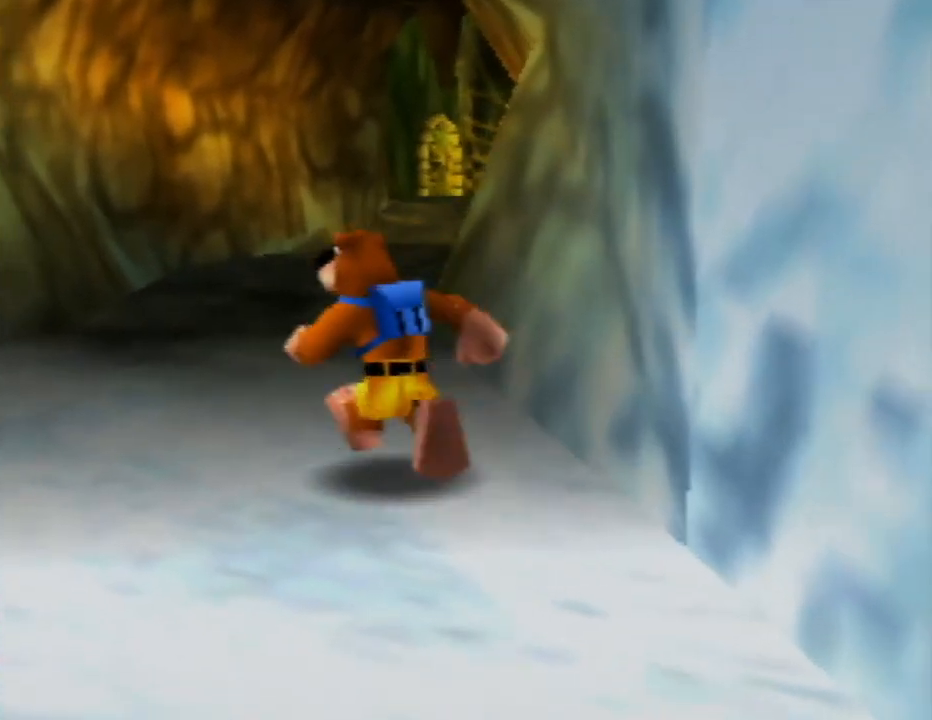
{"buttons": ["A"], "left_stick": "up", "events": [[133, "A", "down"]]}
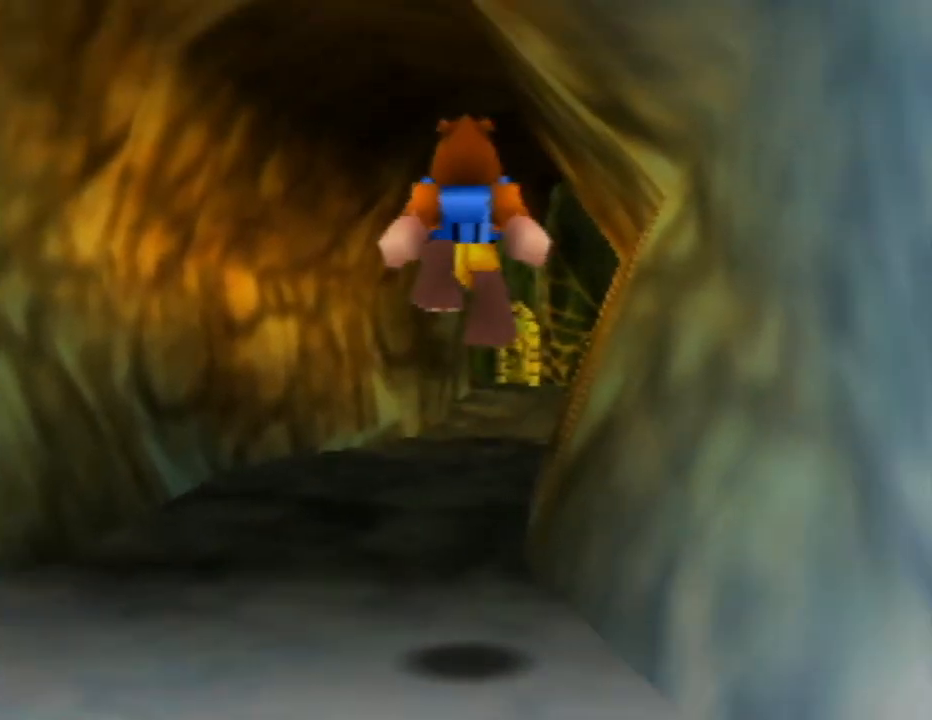
{"buttons": [], "left_stick": "up", "events": [[50, "A", "up"]]}
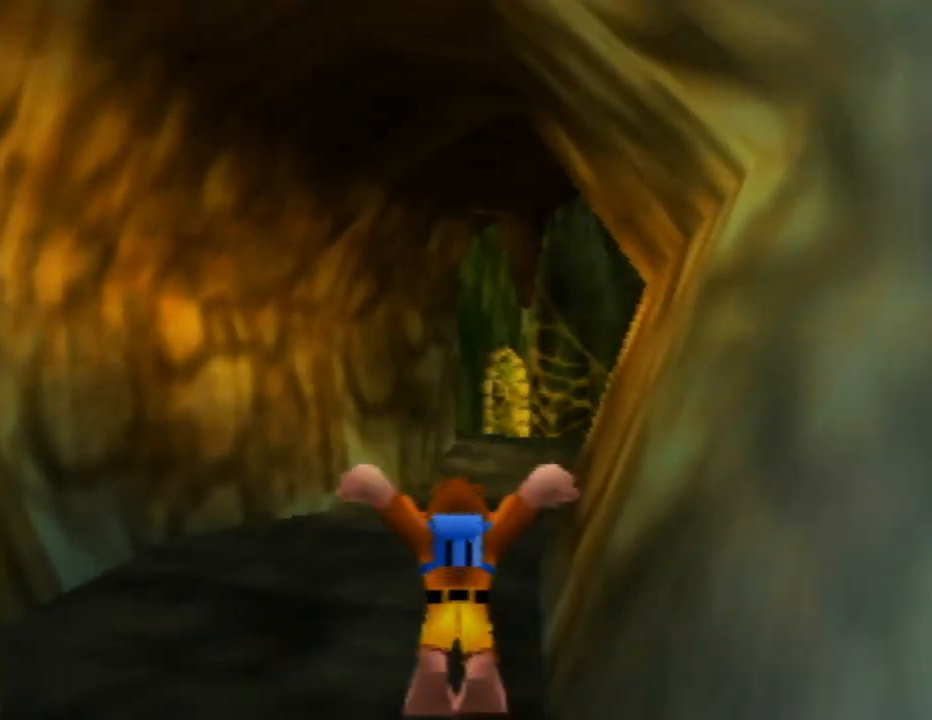
{"buttons": ["A"], "left_stick": "up", "events": [[167, "A", "down"]]}
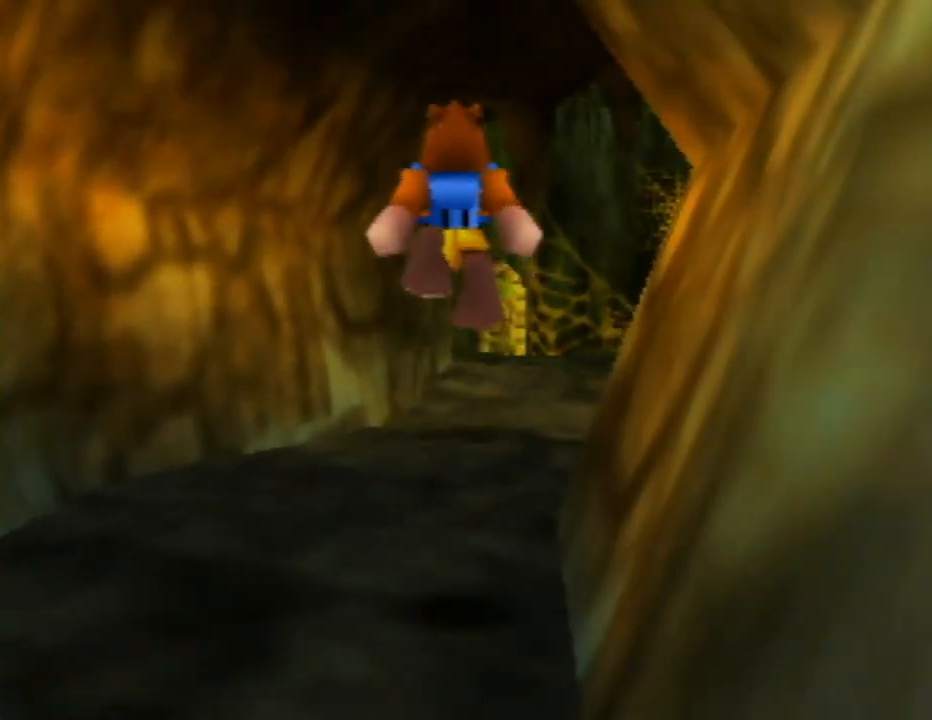
{"buttons": ["A"], "left_stick": "up", "events": [[167, "A", "up"], [367, "A", "down"]]}
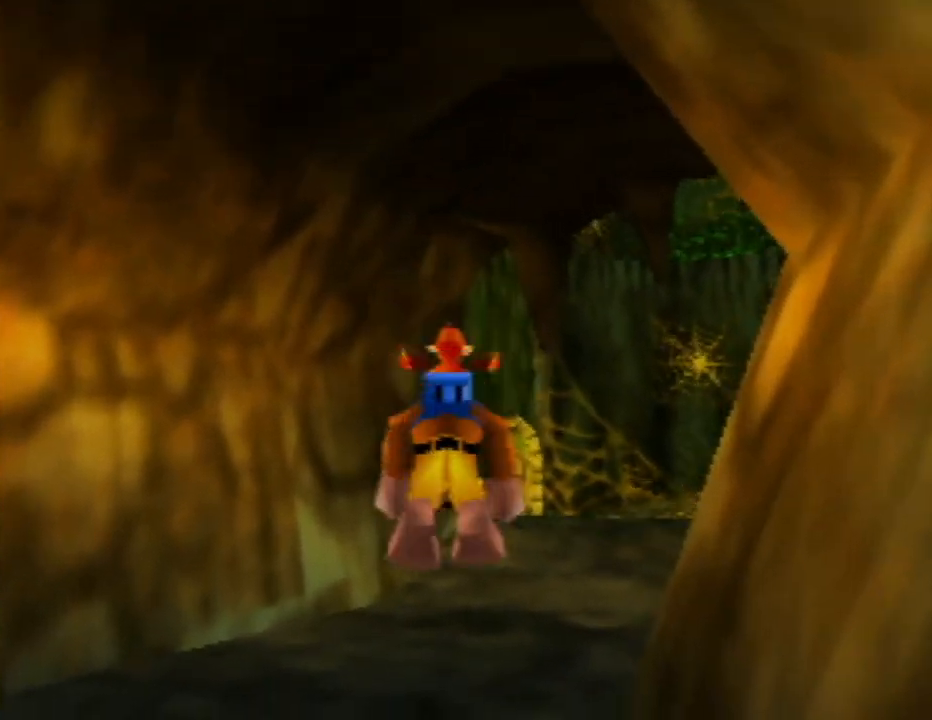
{"buttons": [], "left_stick": "up-right", "events": [[83, "A", "up"], [467, "left_stick", "up-right"]]}
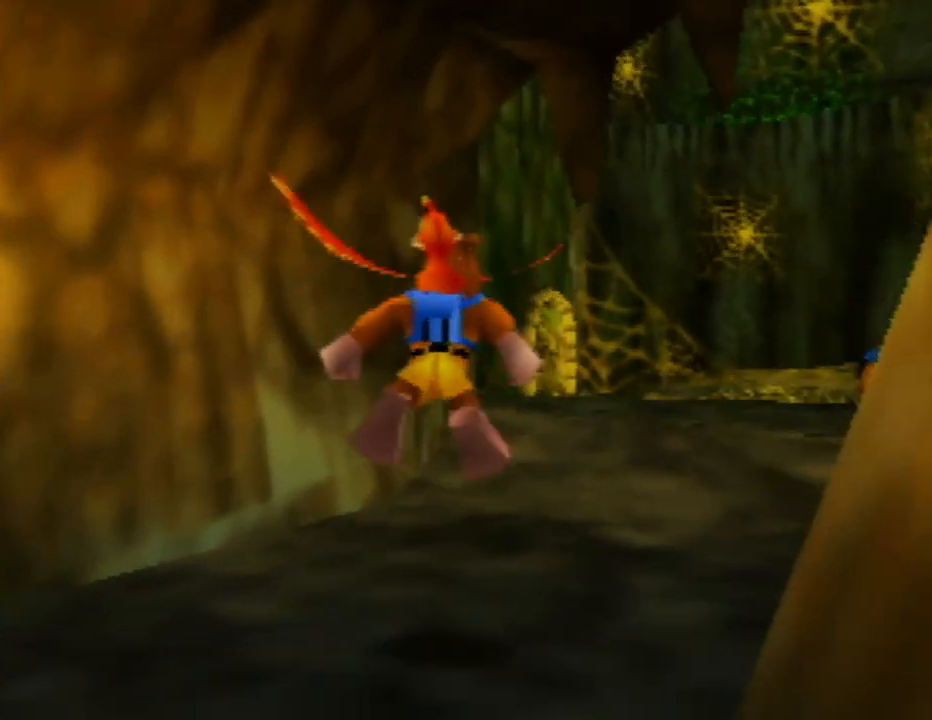
{"buttons": [], "left_stick": "up-right", "events": []}
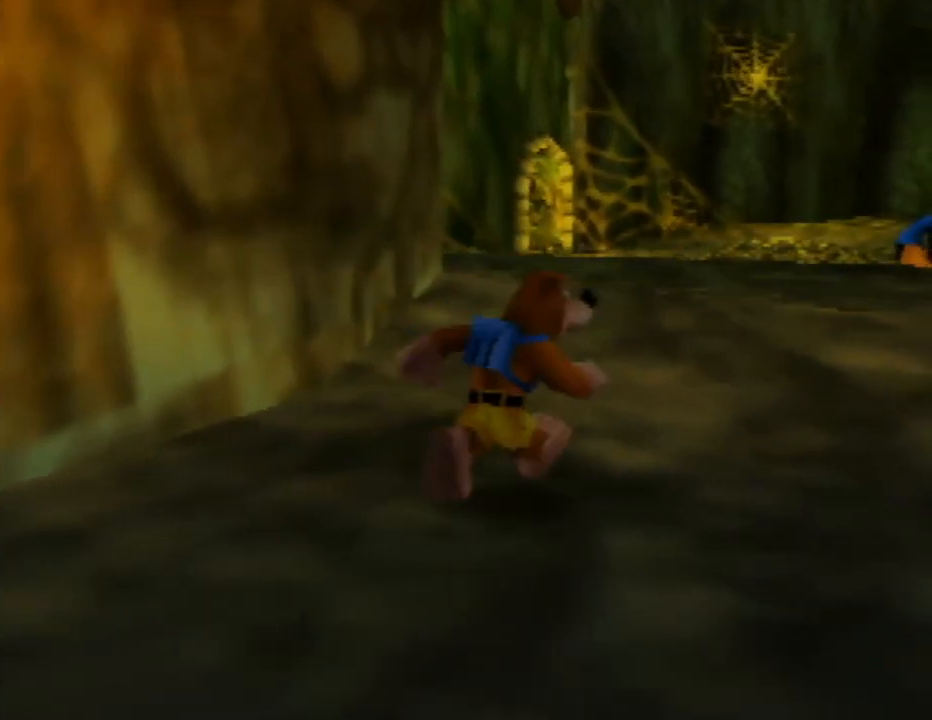
{"buttons": [], "left_stick": "up", "events": [[17, "A", "down"], [183, "A", "up"], [450, "left_stick", "up"]]}
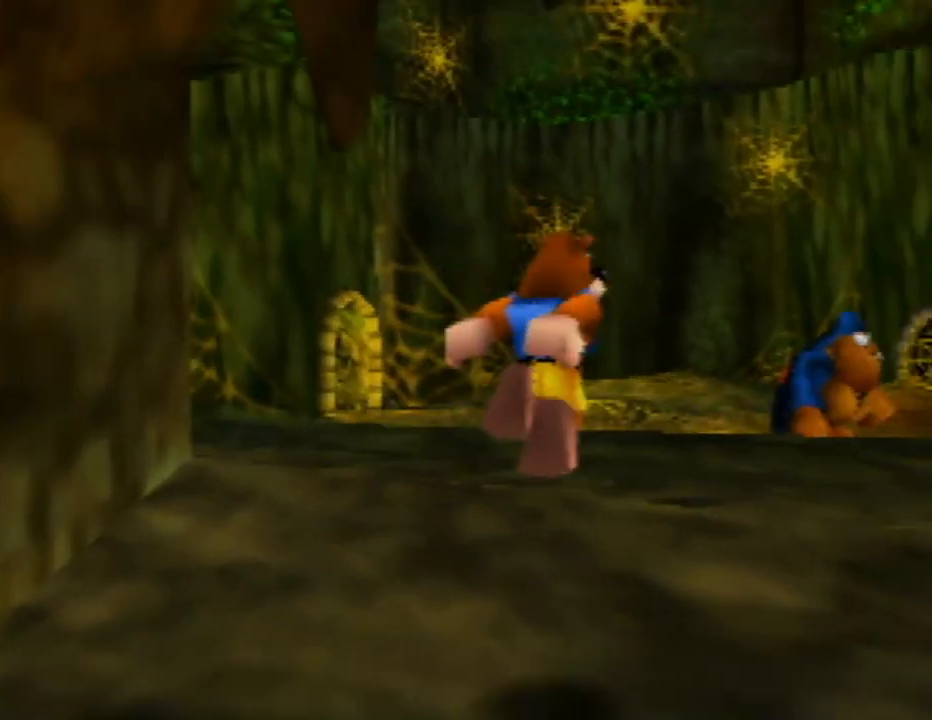
{"buttons": [], "left_stick": "up", "events": []}
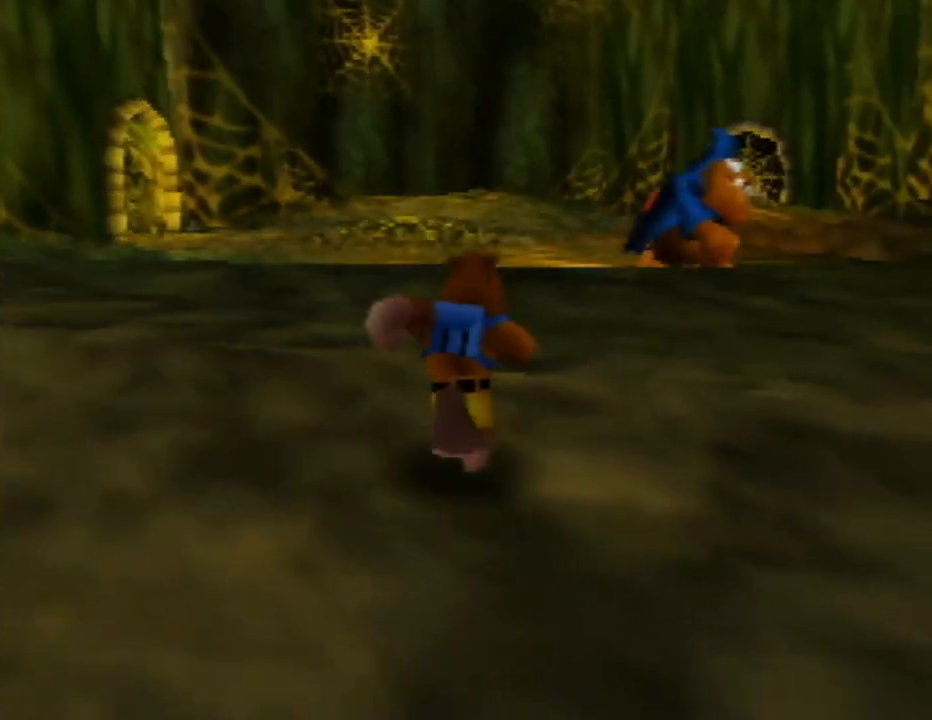
{"buttons": [], "left_stick": "up", "events": []}
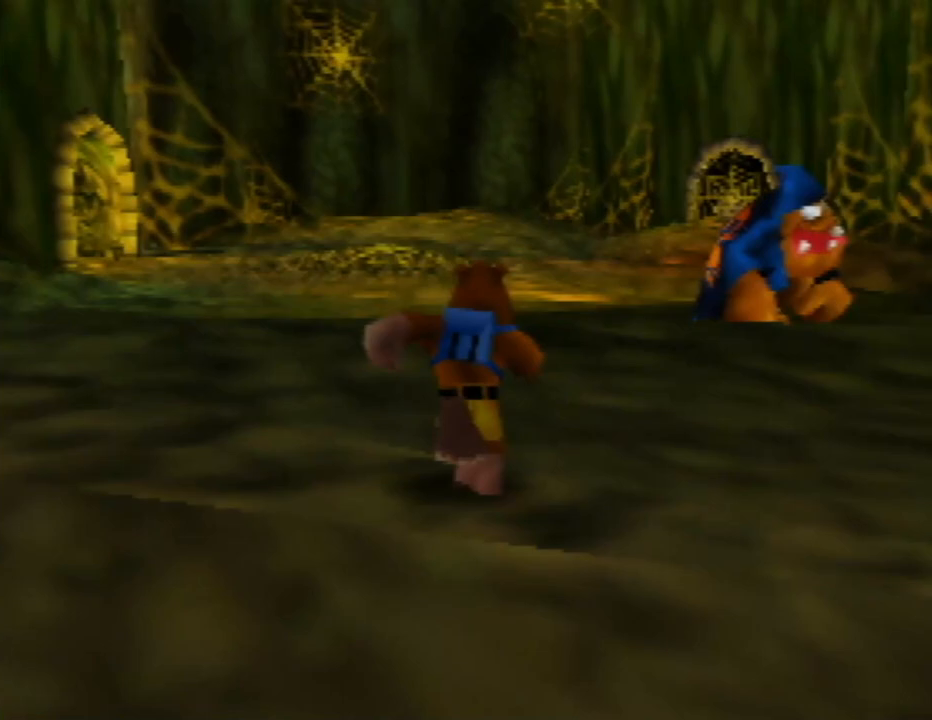
{"buttons": [], "left_stick": "up-right", "events": [[383, "left_stick", "up-right"]]}
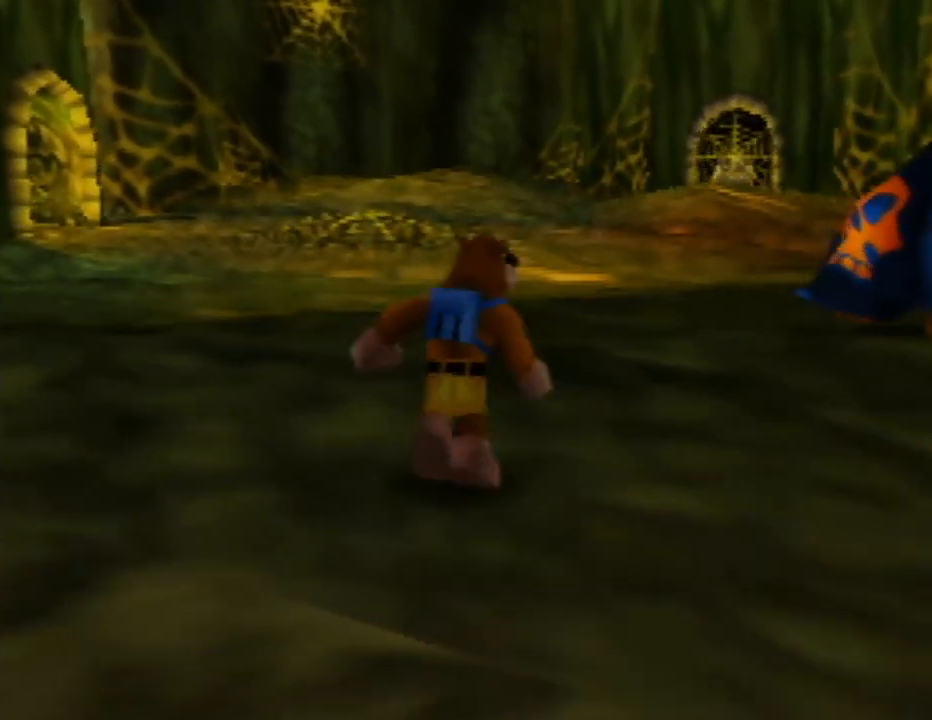
{"buttons": [], "left_stick": "up-right", "events": []}
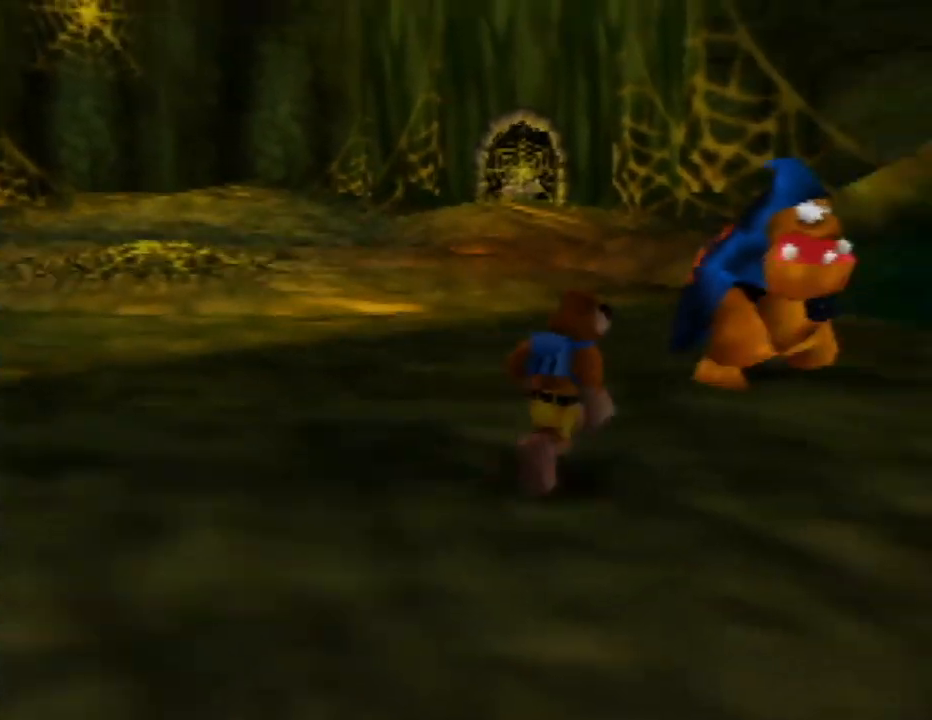
{"buttons": ["B"], "left_stick": "up-right", "events": [[50, "A", "down"], [67, "left_stick", "up"], [150, "B", "down"], [183, "A", "up"], [483, "left_stick", "up-right"]]}
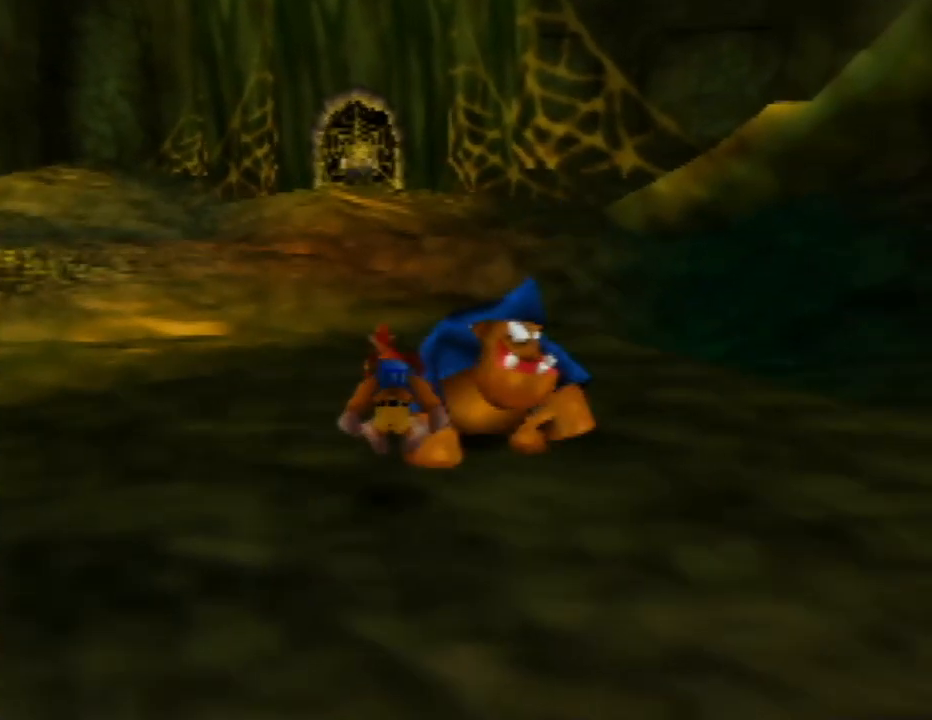
{"buttons": [], "left_stick": "center", "events": [[267, "B", "up"], [483, "left_stick", "center"]]}
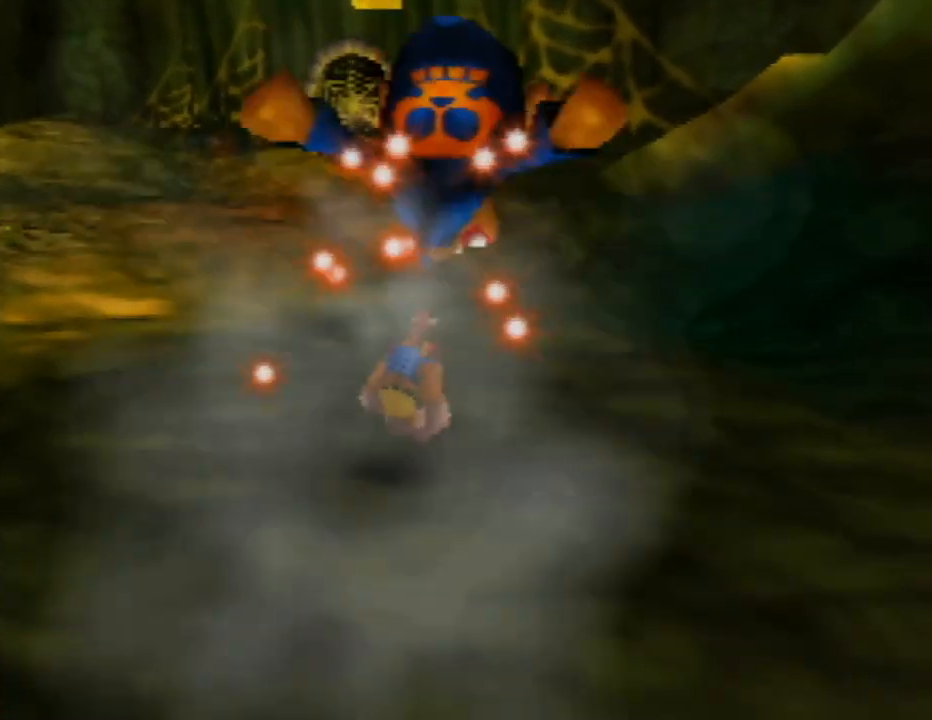
{"buttons": [], "left_stick": "down-left", "events": [[317, "A", "down"], [333, "left_stick", "down-left"], [433, "A", "up"]]}
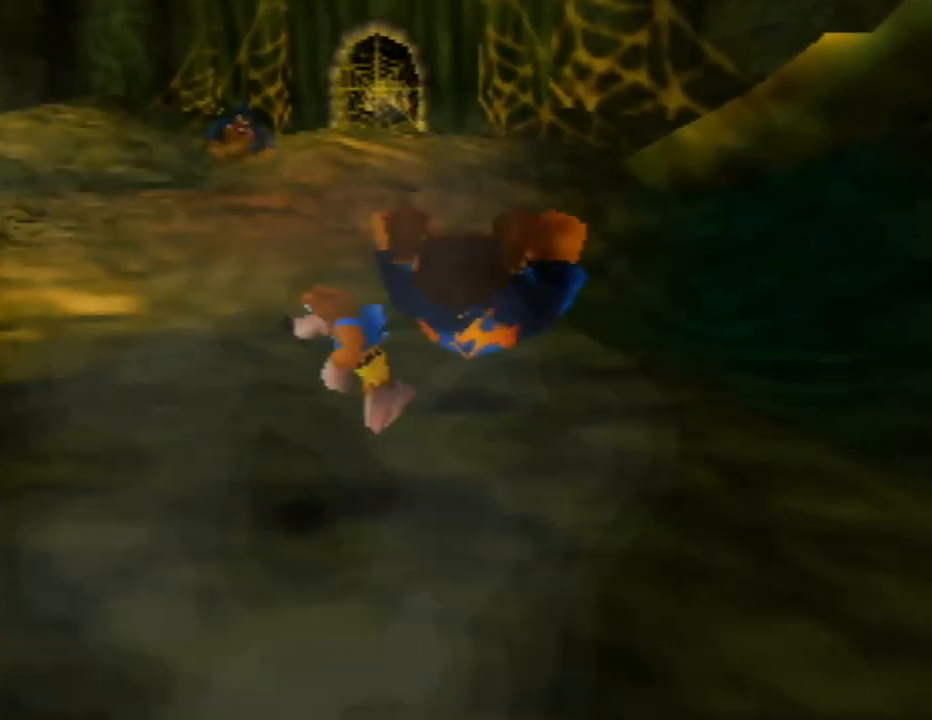
{"buttons": [], "left_stick": "up", "events": [[83, "left_stick", "center"], [417, "left_stick", "up"]]}
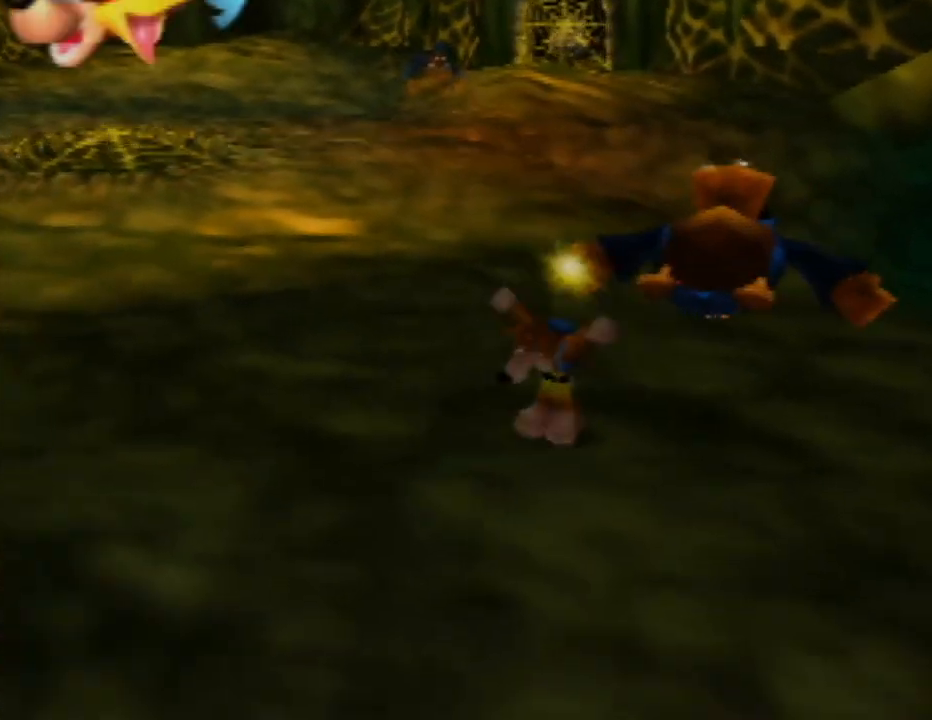
{"buttons": ["A"], "left_stick": "up-left", "events": [[117, "left_stick", "center"], [433, "A", "down"], [483, "left_stick", "up-left"]]}
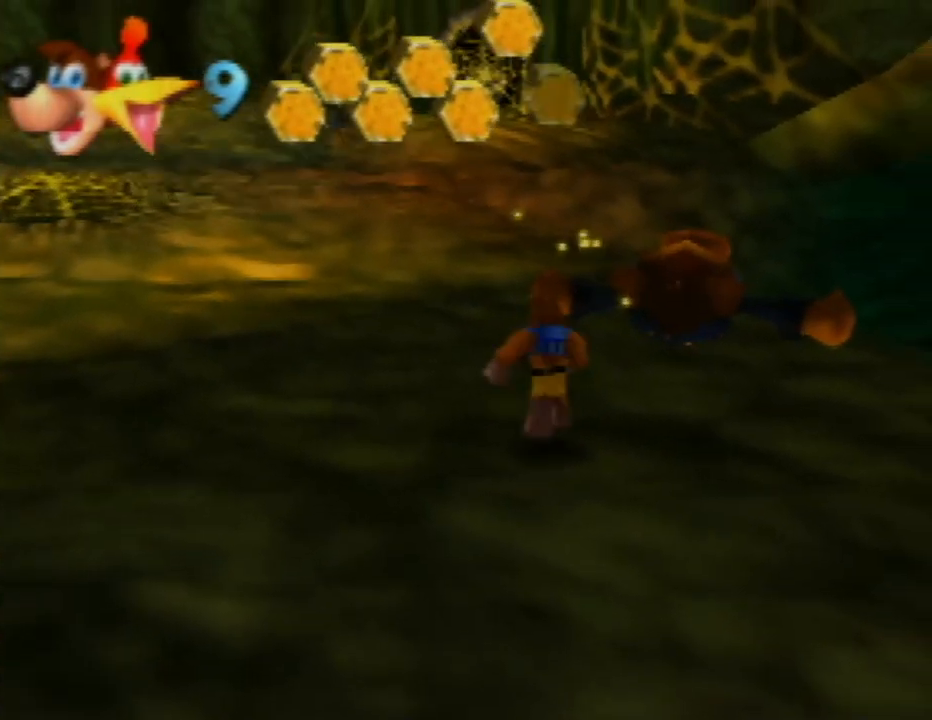
{"buttons": ["C_RIGHT"], "left_stick": "up-left", "events": [[83, "A", "up"], [250, "C_RIGHT", "down"], [400, "C_RIGHT", "up"], [483, "C_RIGHT", "down"]]}
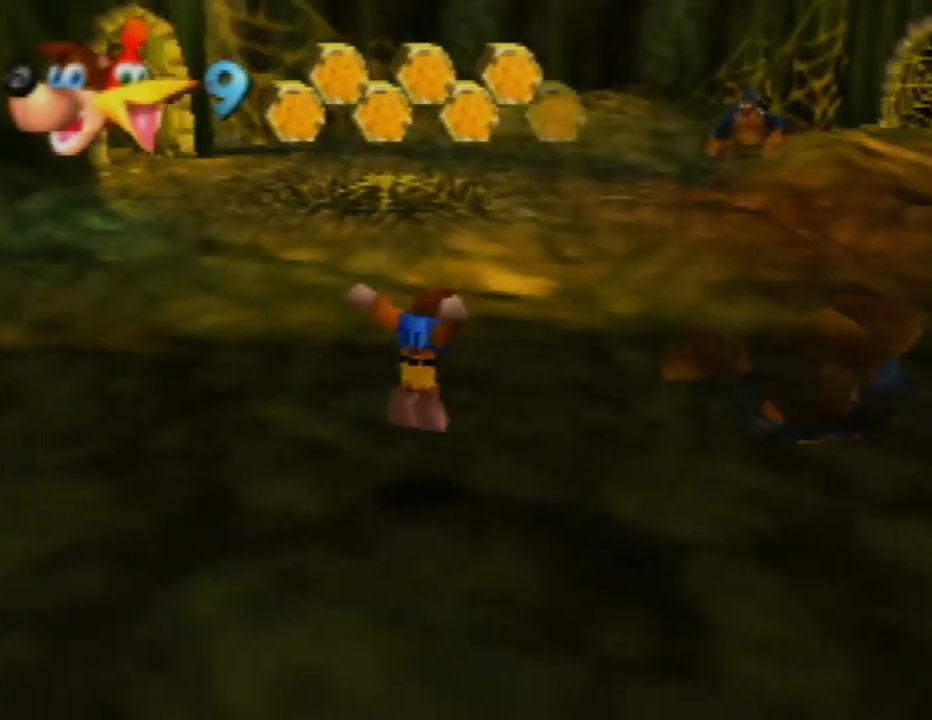
{"buttons": [], "left_stick": "up-left", "events": [[133, "C_RIGHT", "up"]]}
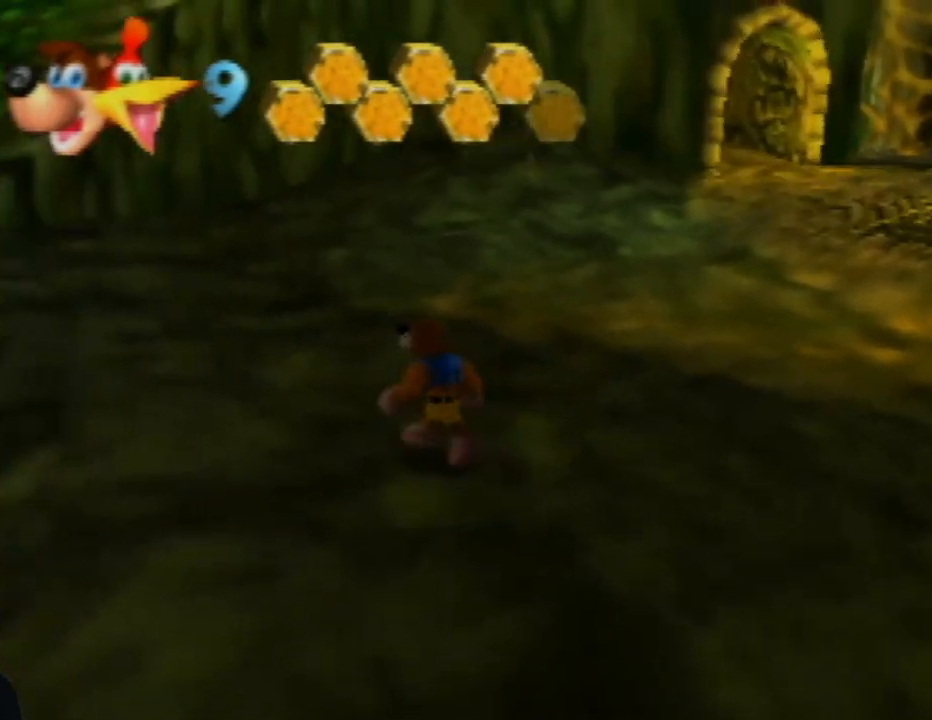
{"buttons": ["A"], "left_stick": "up", "events": [[17, "left_stick", "up"], [350, "A", "down"]]}
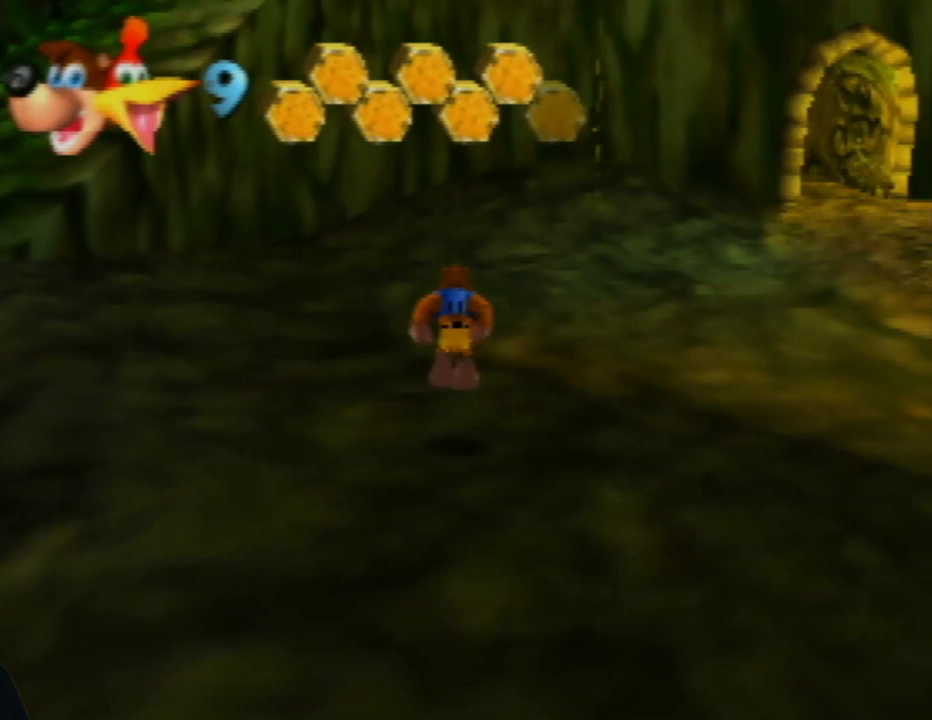
{"buttons": [], "left_stick": "up-right", "events": [[50, "A", "up"], [50, "left_stick", "up-right"]]}
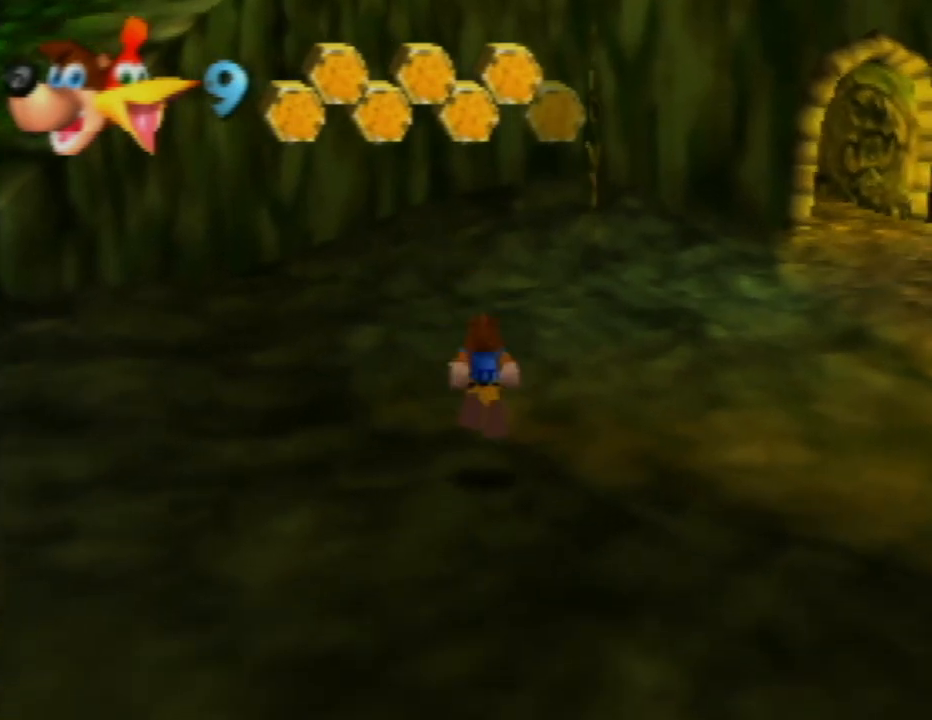
{"buttons": ["Z"], "left_stick": "up-right", "events": [[383, "Z", "down"]]}
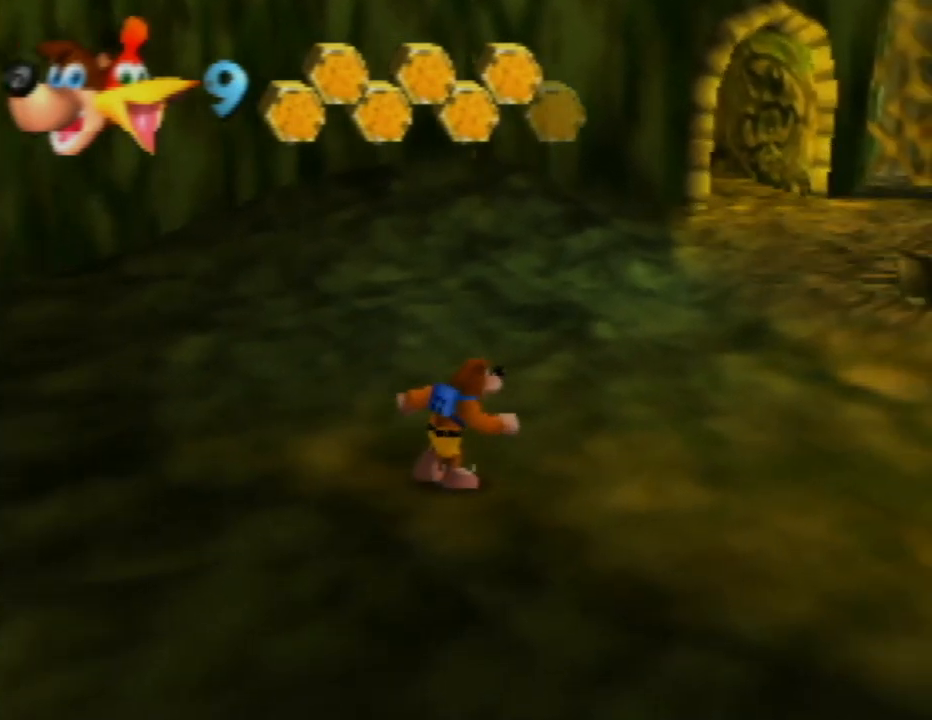
{"buttons": ["Z"], "left_stick": "up-right", "events": [[17, "C_LEFT", "down"], [117, "C_LEFT", "up"]]}
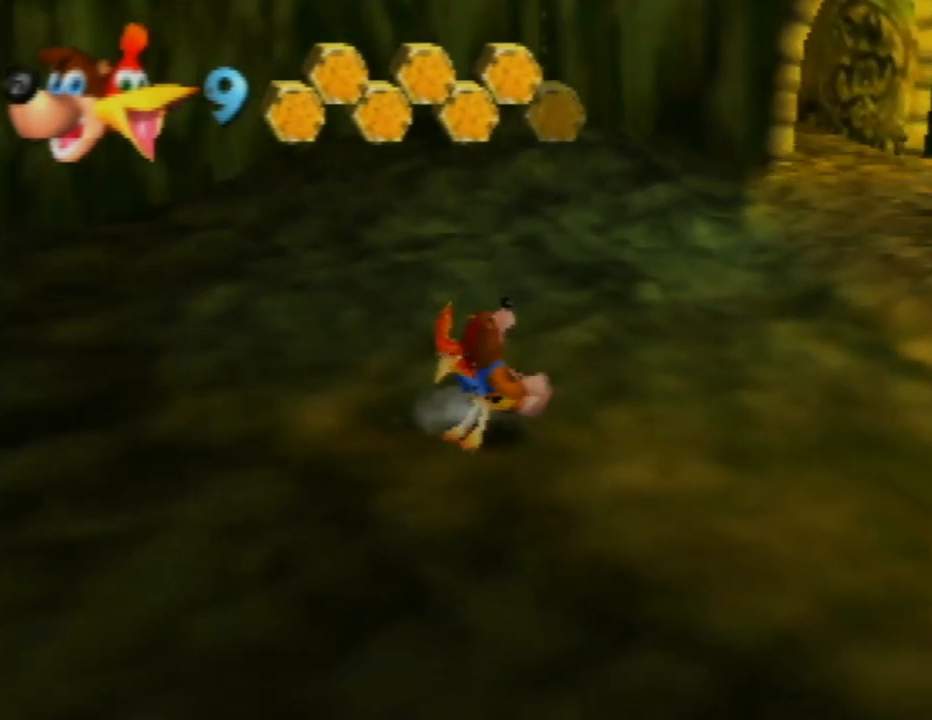
{"buttons": ["Z"], "left_stick": "up-right", "events": []}